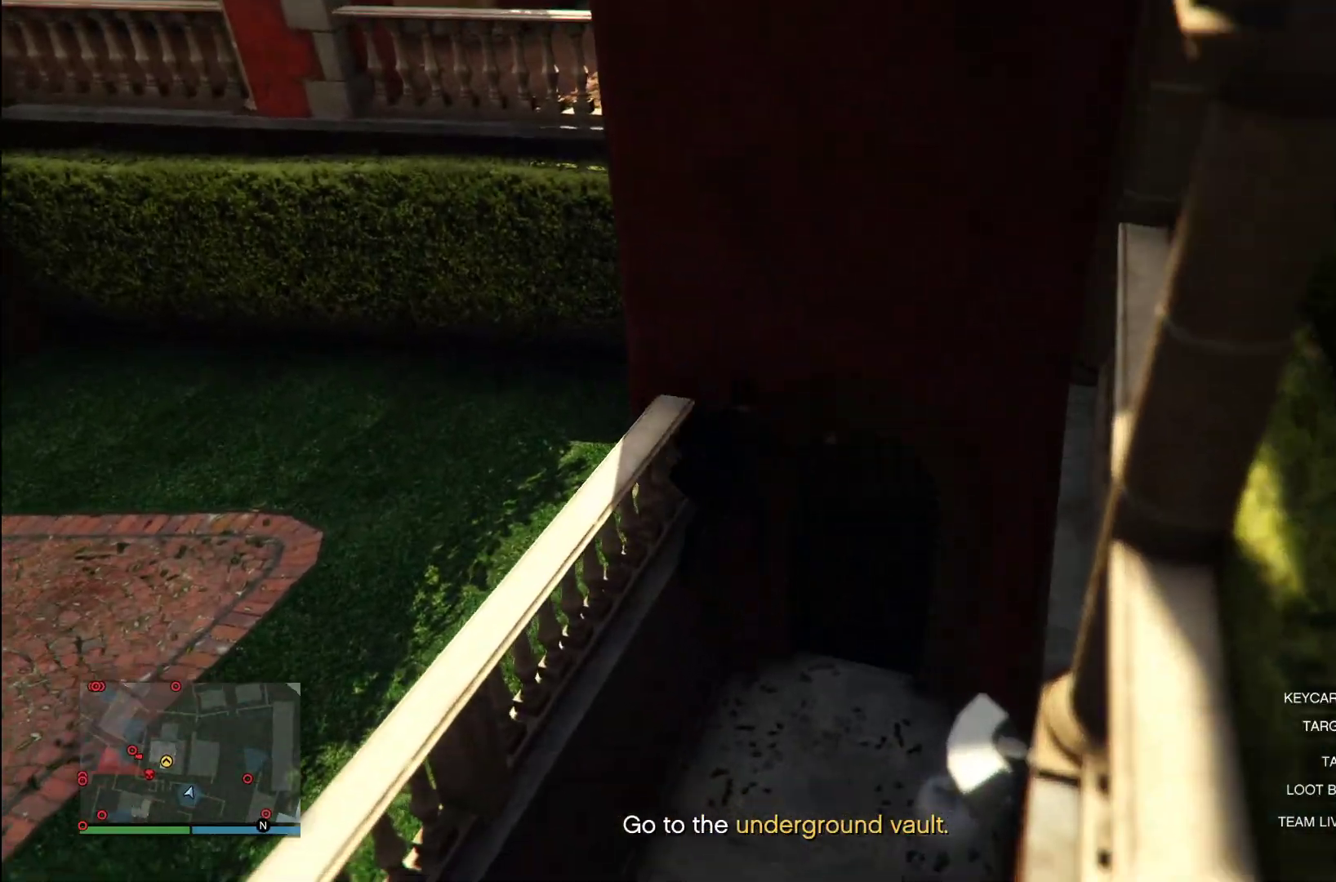
Gameplay with a controller (PlayStation layout); each line is a JSON object with the inputs held at the frame after it. "events" lists button and stick changes between this image and that frame as [ms after this image, input, new state], when the widget could be followed in between. Not read: R1.
{"buttons": ["DPAD_RIGHT"], "left_stick": "center", "right_stick": "center", "events": [[20, "left_stick", "up-right"], [140, "left_stick", "center"], [140, "right_stick", "up-right"], [240, "DPAD_RIGHT", "down"], [280, "right_stick", "center"], [320, "DPAD_RIGHT", "up"], [400, "DPAD_RIGHT", "down"]]}
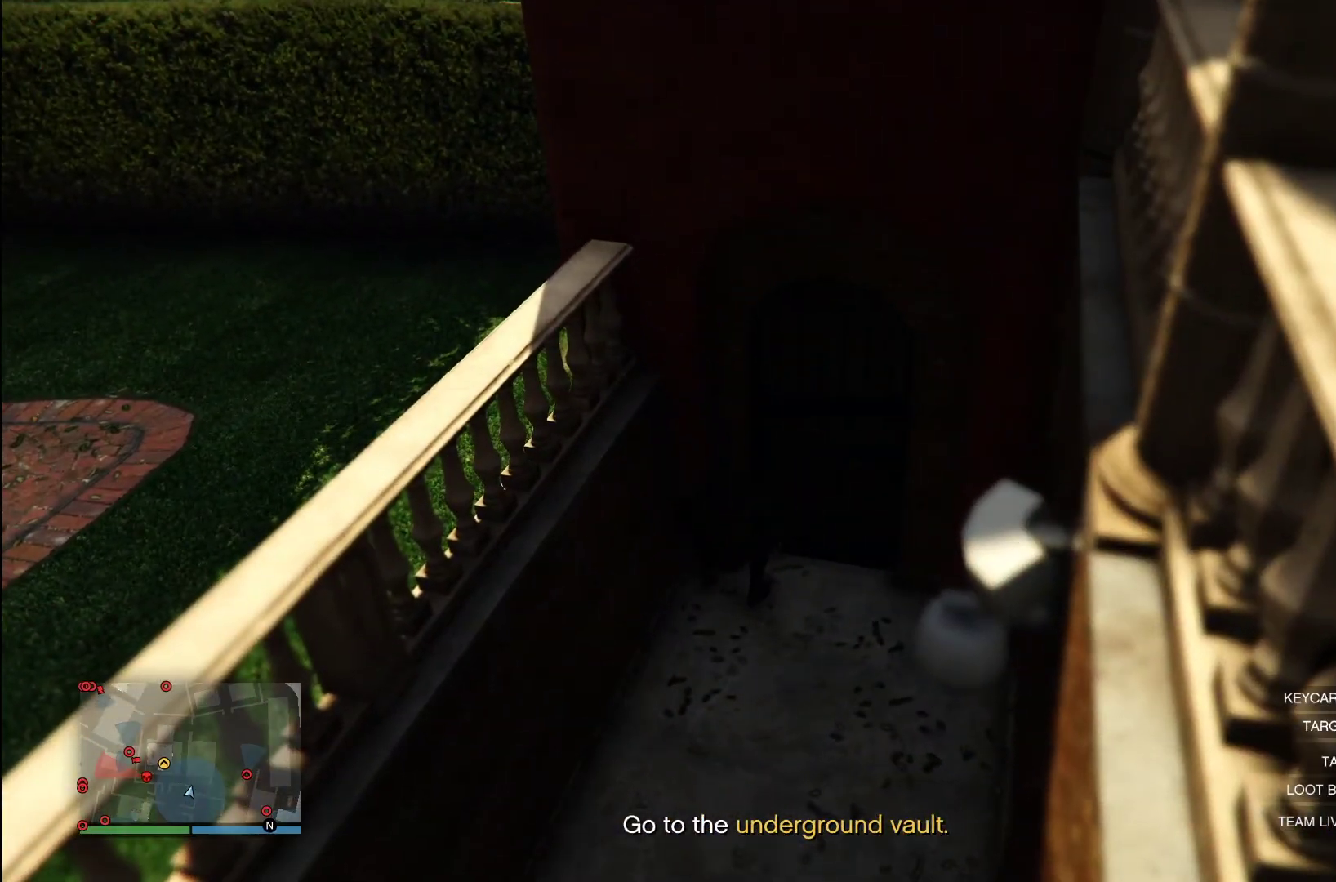
{"buttons": [], "left_stick": "right", "right_stick": "right", "events": [[20, "DPAD_RIGHT", "up"], [80, "DPAD_RIGHT", "down"], [180, "DPAD_RIGHT", "up"], [220, "right_stick", "right"], [340, "left_stick", "right"], [440, "L1", "down"], [480, "L1", "up"]]}
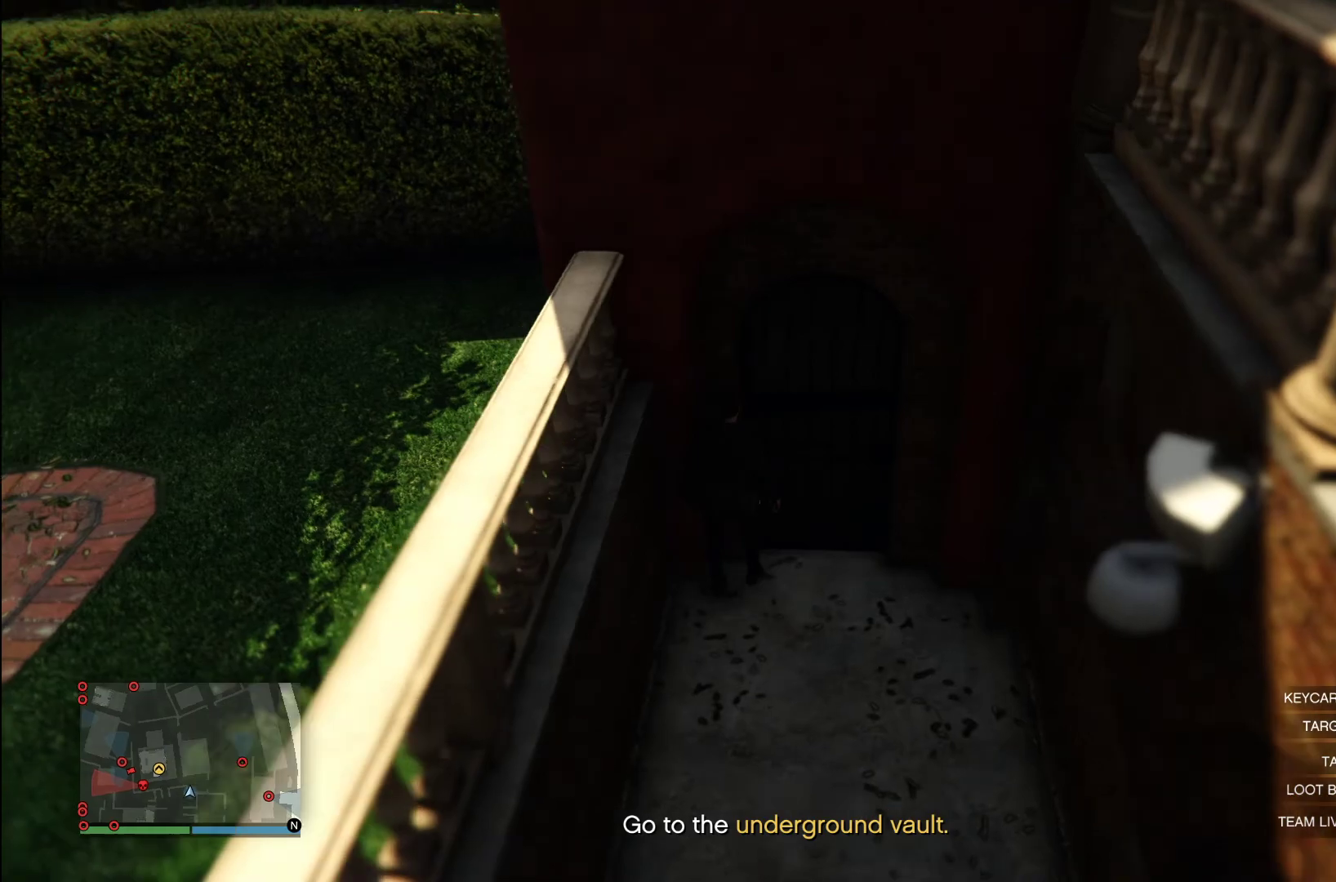
{"buttons": ["DPAD_RIGHT"], "left_stick": "center", "right_stick": "up-left", "events": [[100, "right_stick", "up"], [140, "left_stick", "center"], [240, "DPAD_RIGHT", "down"], [280, "right_stick", "up-left"], [340, "DPAD_RIGHT", "up"], [400, "DPAD_RIGHT", "down"]]}
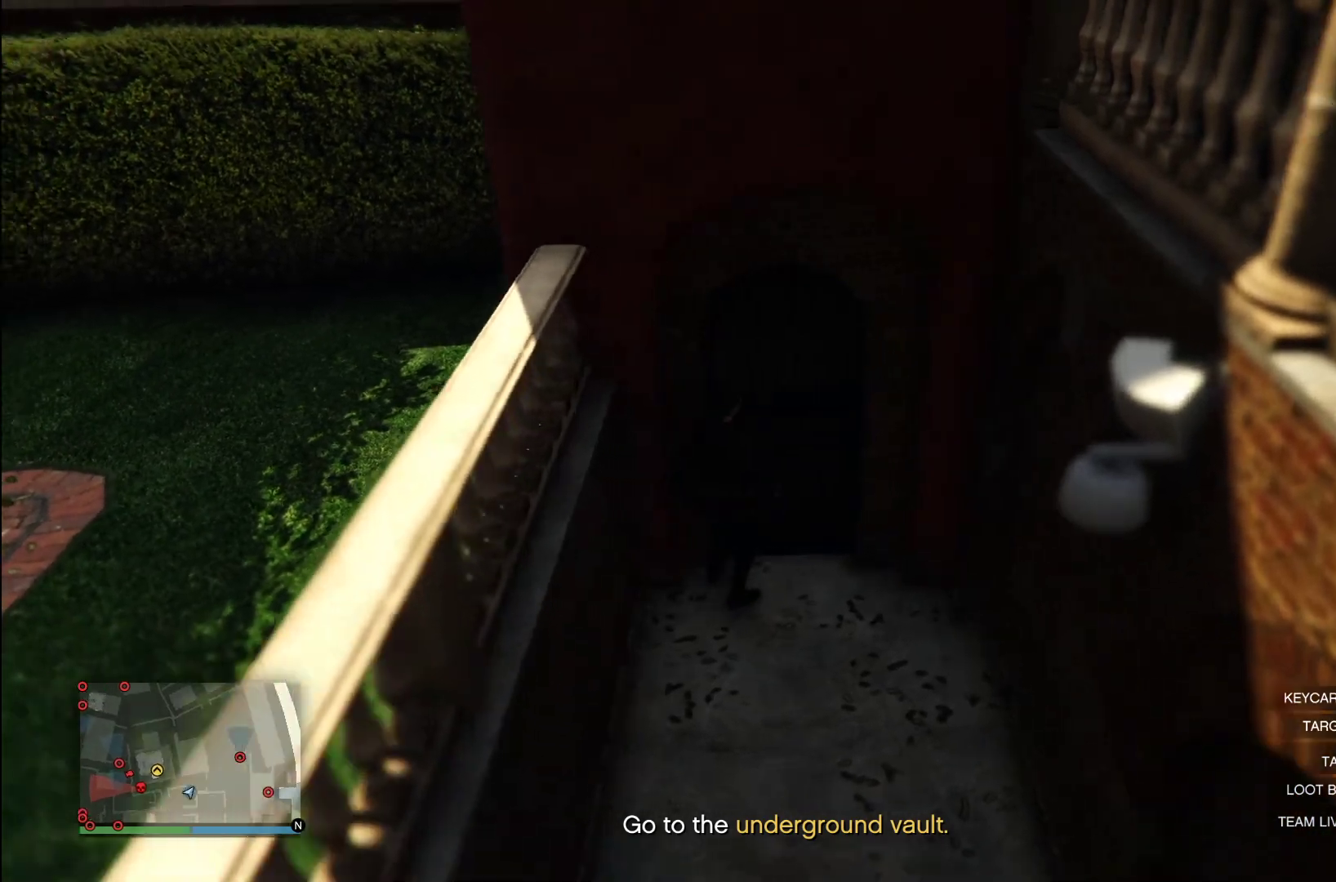
{"buttons": [], "left_stick": "center", "right_stick": "center", "events": [[60, "DPAD_RIGHT", "up"], [500, "right_stick", "center"]]}
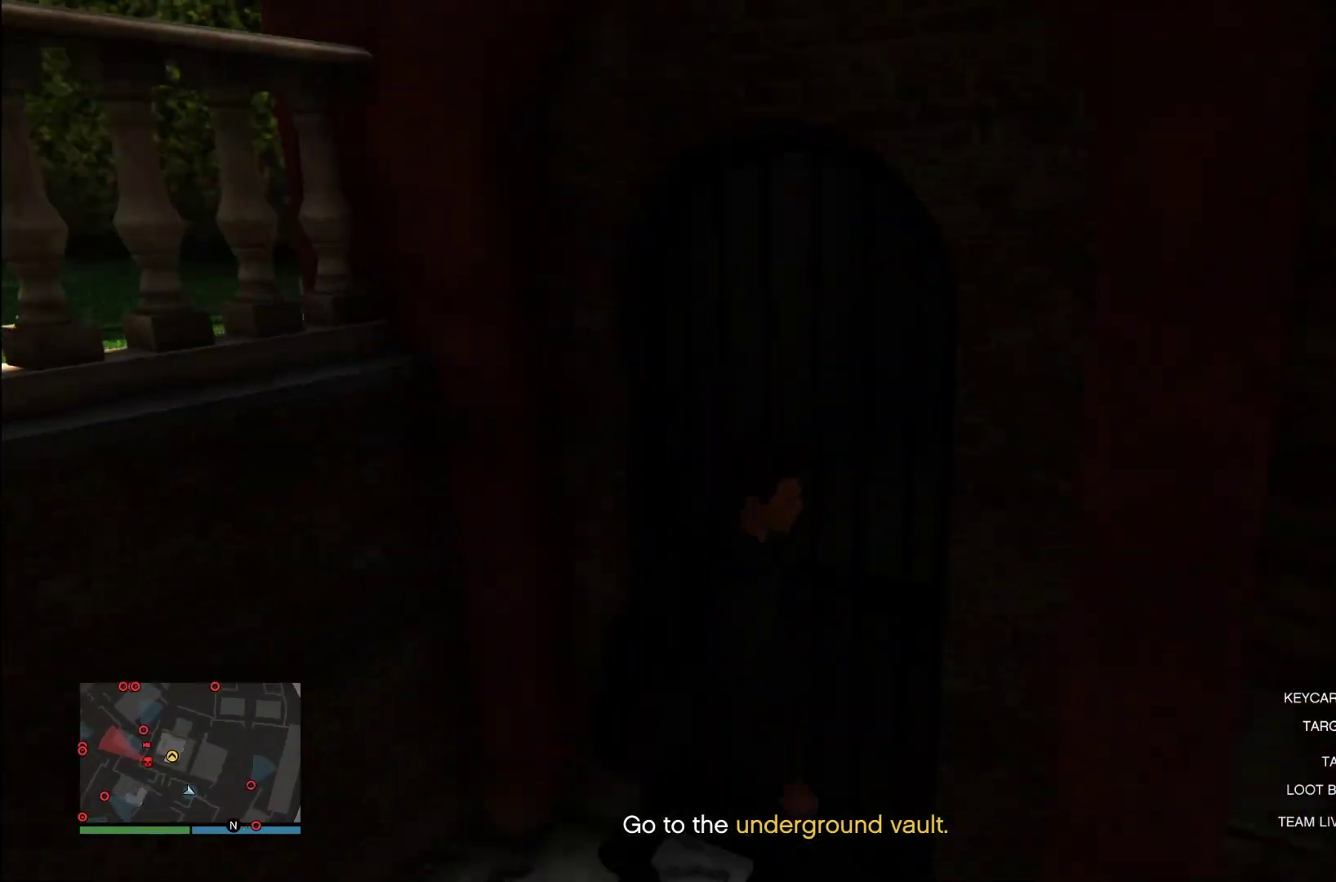
{"buttons": [], "left_stick": "center", "right_stick": "center", "events": []}
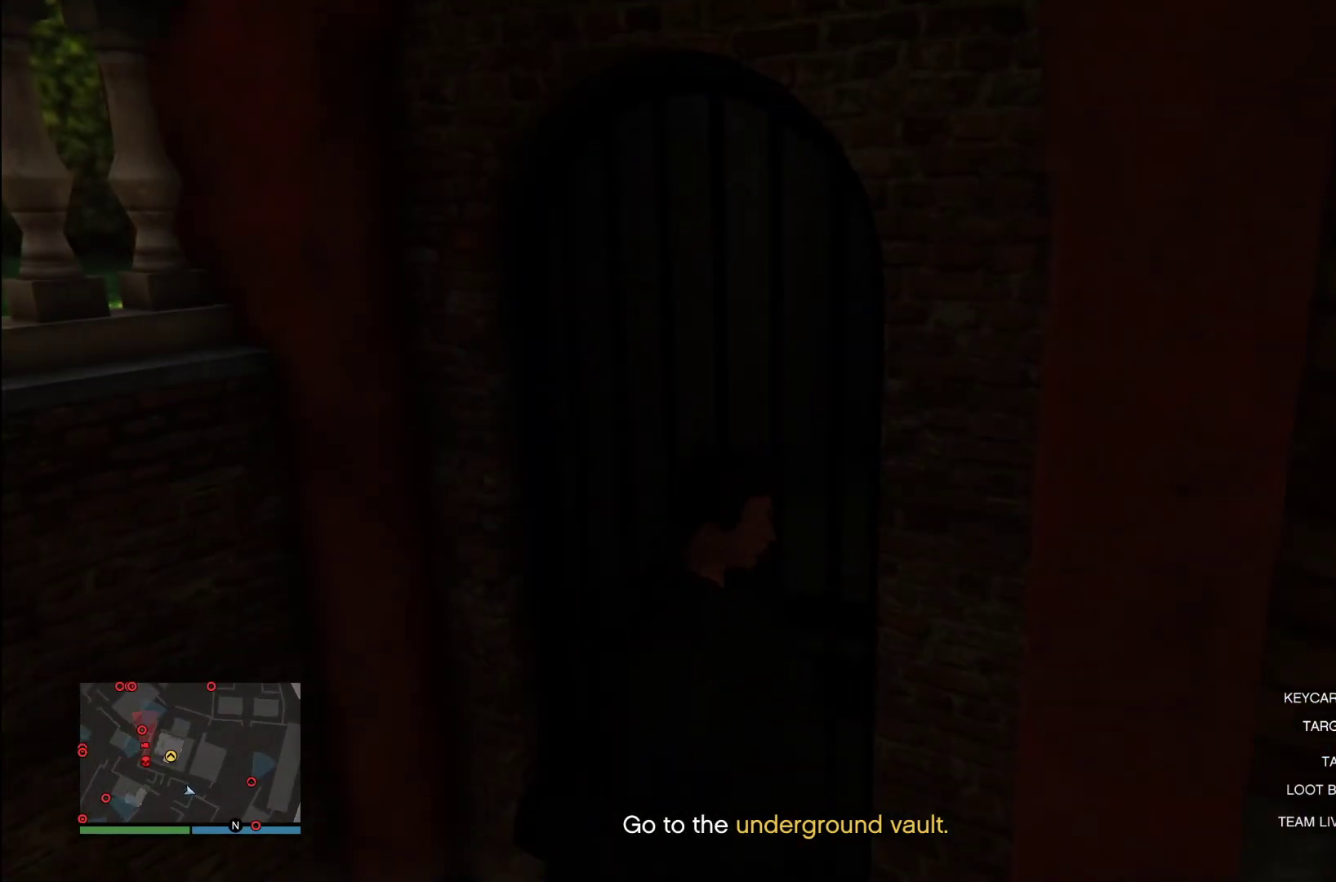
{"buttons": [], "left_stick": "center", "right_stick": "center", "events": []}
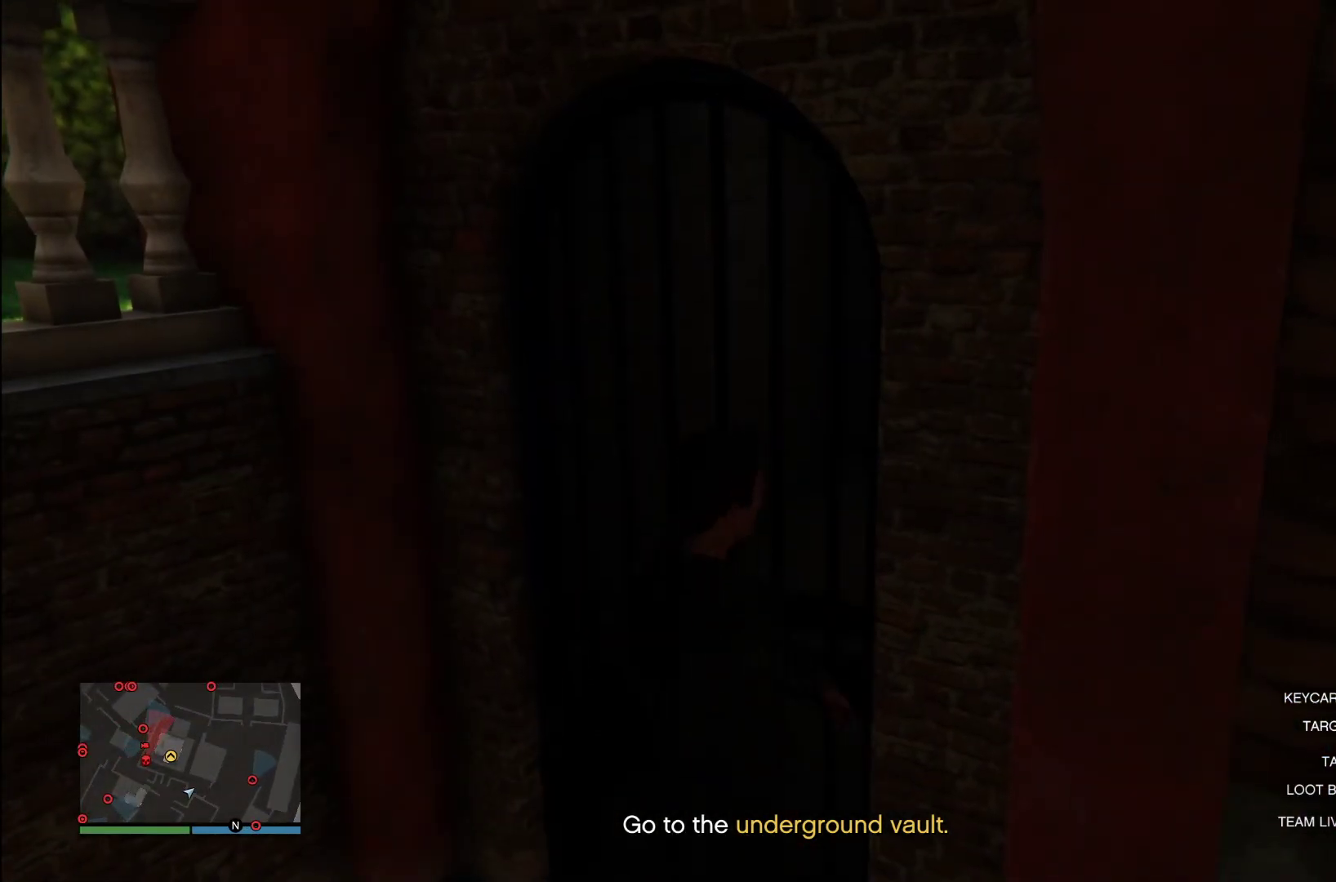
{"buttons": [], "left_stick": "center", "right_stick": "center", "events": []}
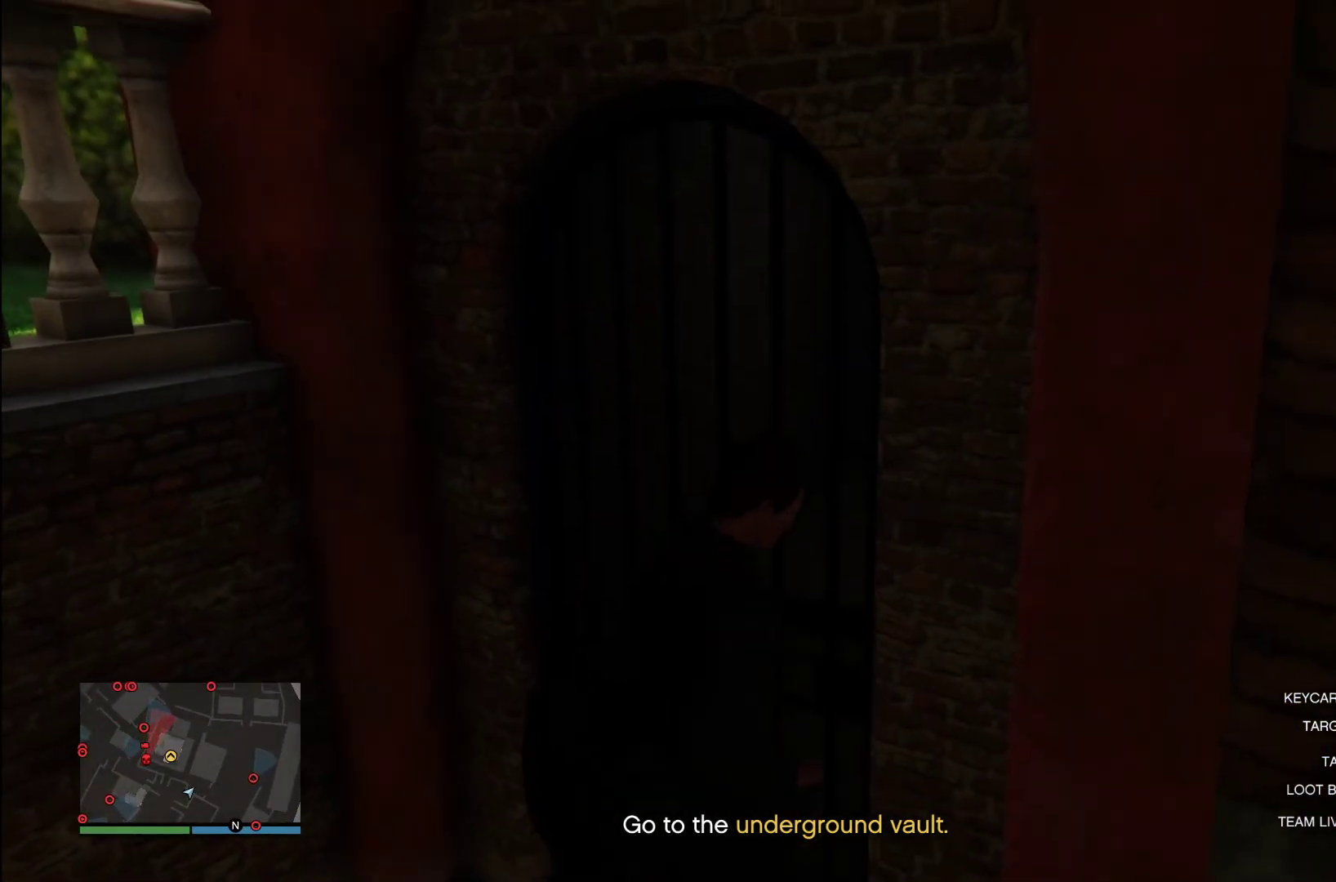
{"buttons": [], "left_stick": "center", "right_stick": "down-right", "events": [[300, "right_stick", "right"], [360, "right_stick", "down-right"]]}
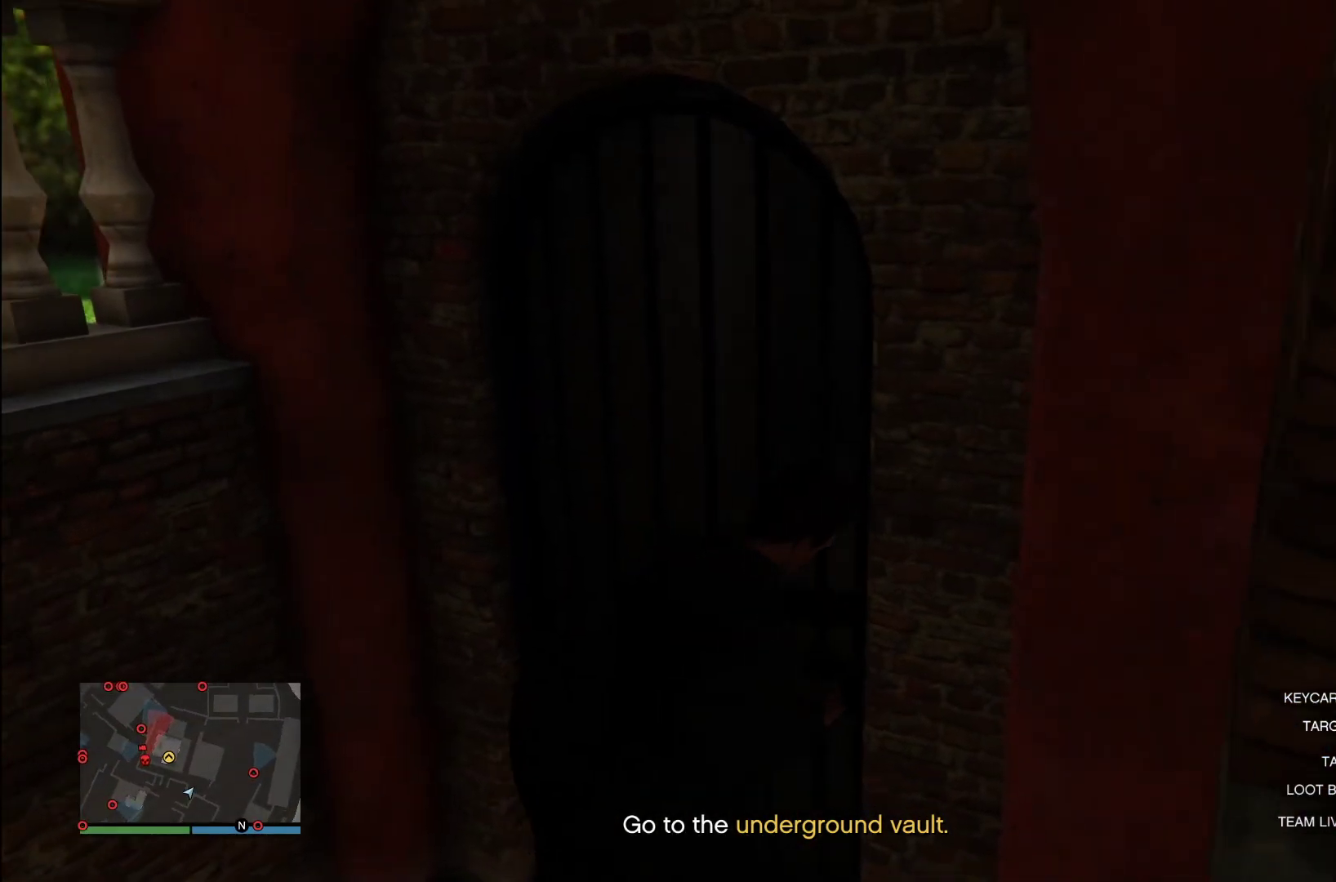
{"buttons": [], "left_stick": "up", "right_stick": "center", "events": [[260, "right_stick", "center"], [340, "CROSS", "down"], [500, "CROSS", "up"], [500, "left_stick", "up"]]}
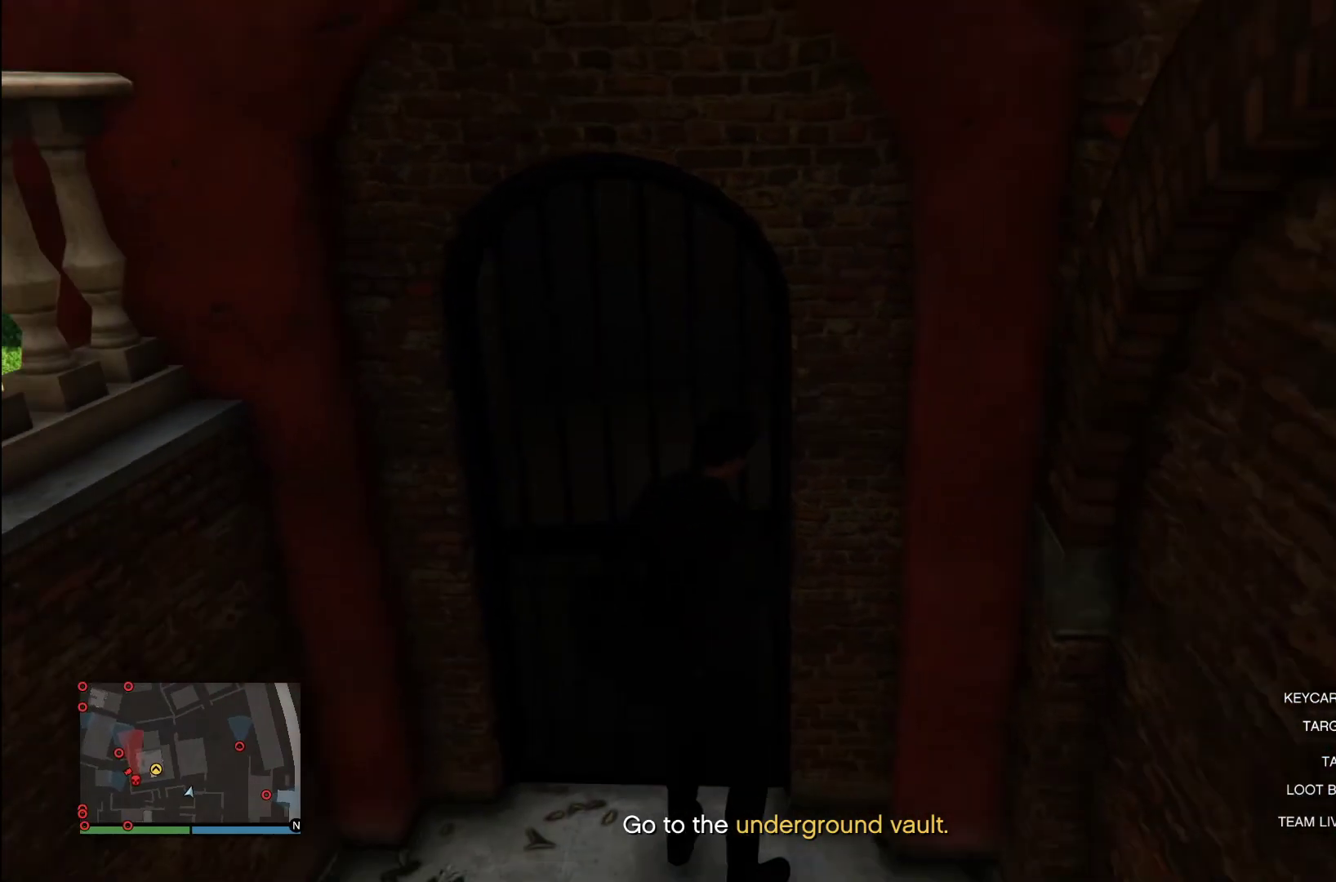
{"buttons": [], "left_stick": "up", "right_stick": "center"}
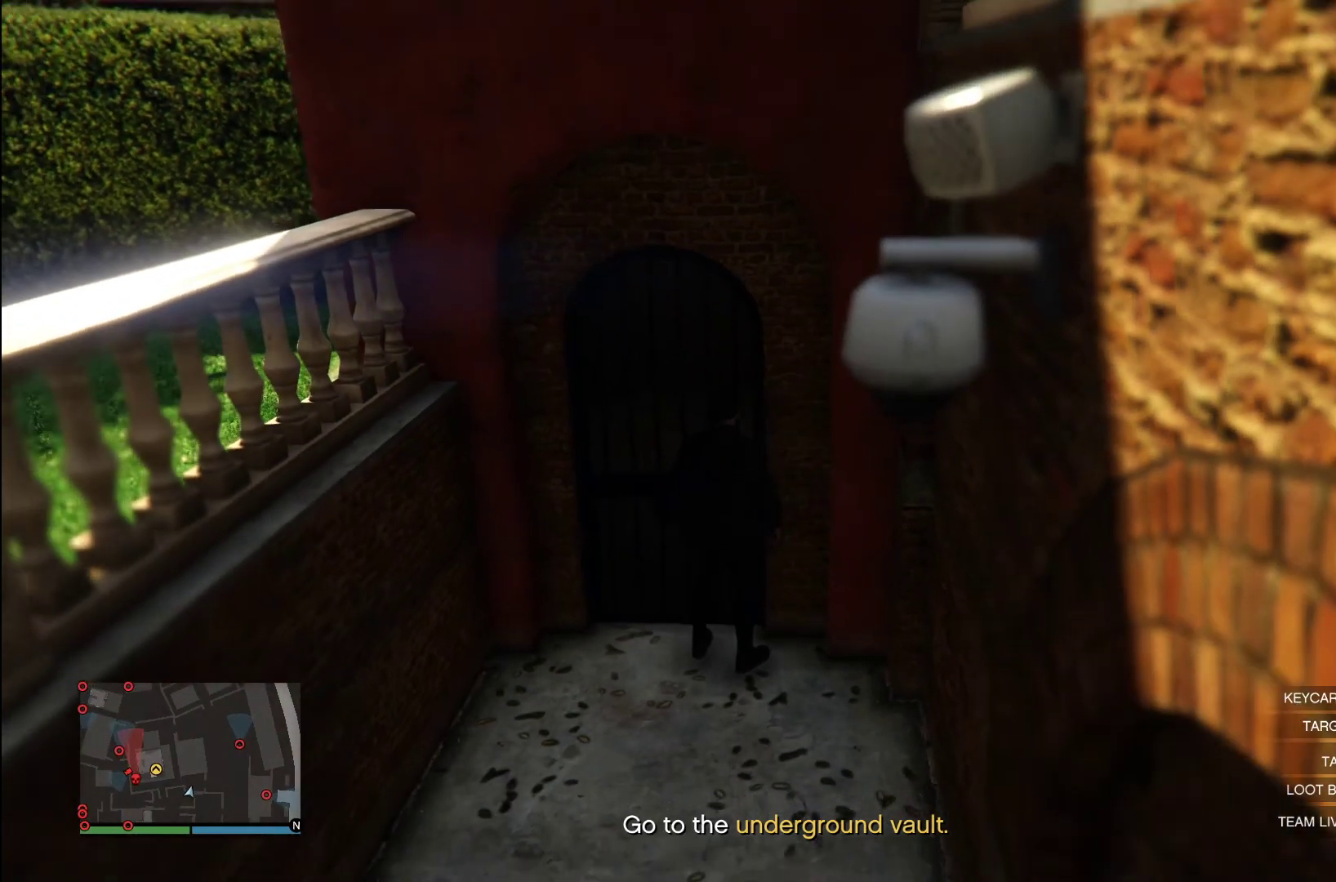
{"buttons": [], "left_stick": "up", "right_stick": "center", "events": [[60, "CROSS", "down"], [180, "CROSS", "up"], [320, "CROSS", "down"], [420, "CROSS", "up"]]}
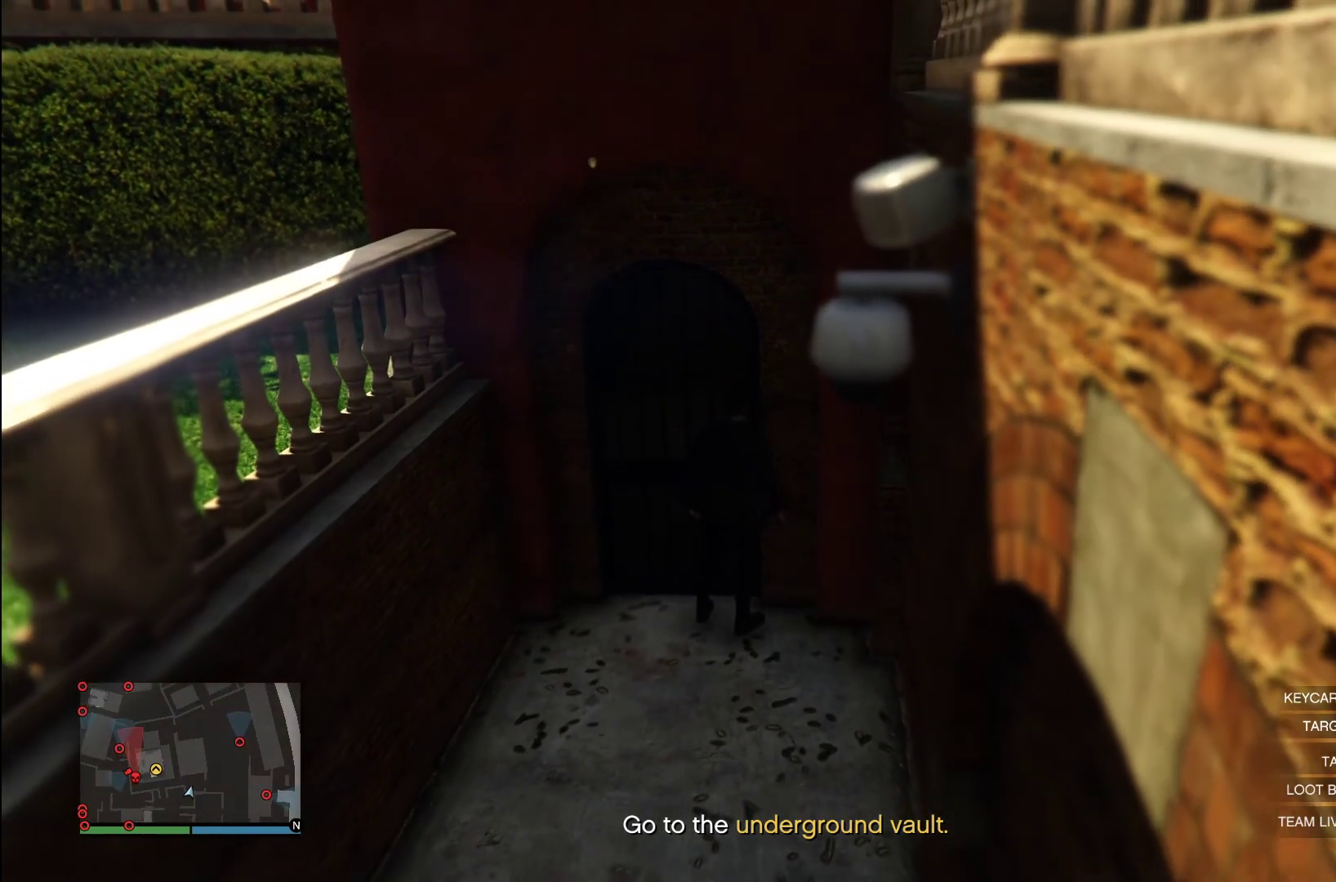
{"buttons": [], "left_stick": "up", "right_stick": "center", "events": [[300, "CROSS", "down"], [440, "CROSS", "up"]]}
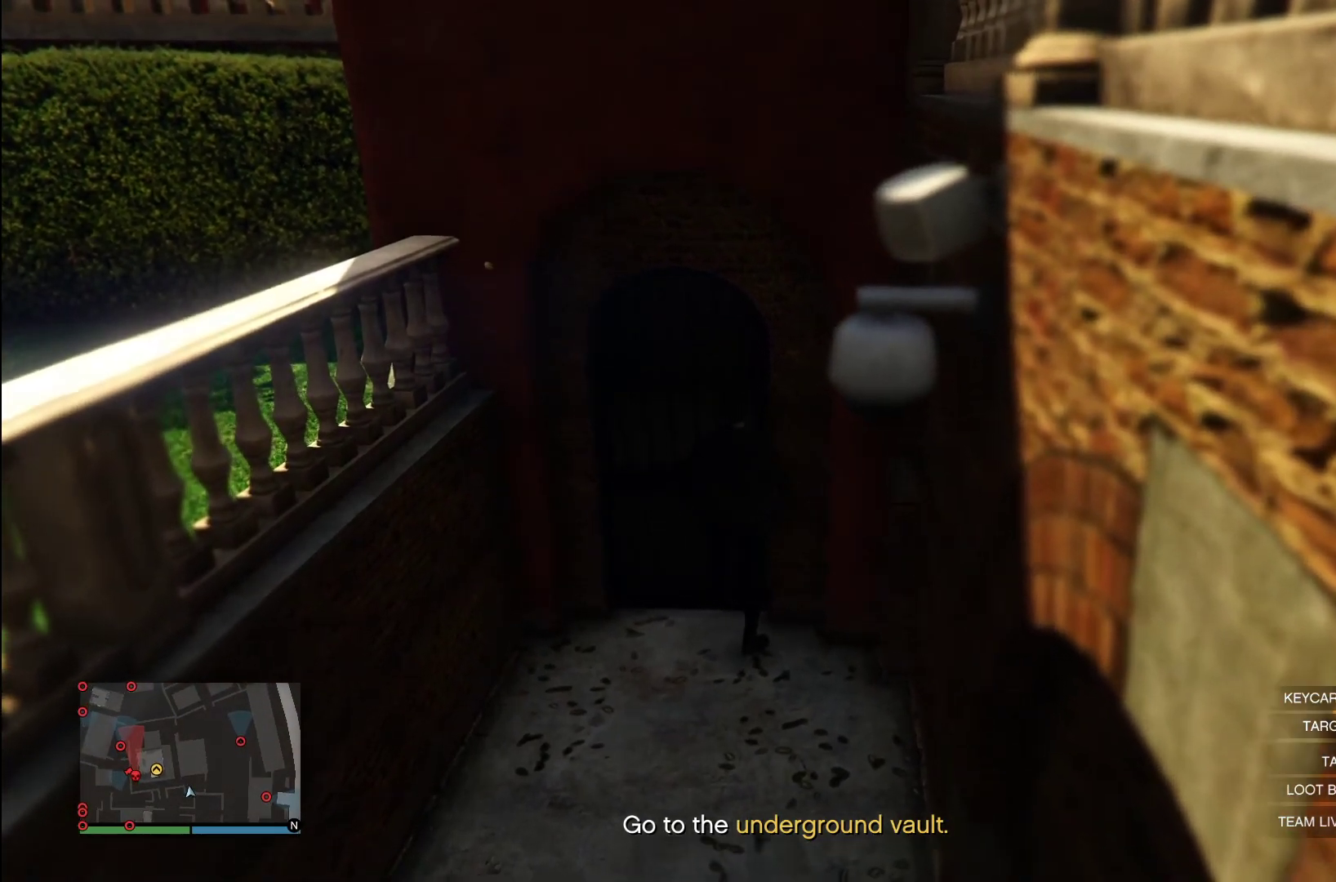
{"buttons": [], "left_stick": "up", "right_stick": "center", "events": [[40, "CROSS", "down"], [100, "left_stick", "center"], [200, "CROSS", "up"], [280, "CROSS", "down"], [300, "left_stick", "up"], [420, "CROSS", "up"]]}
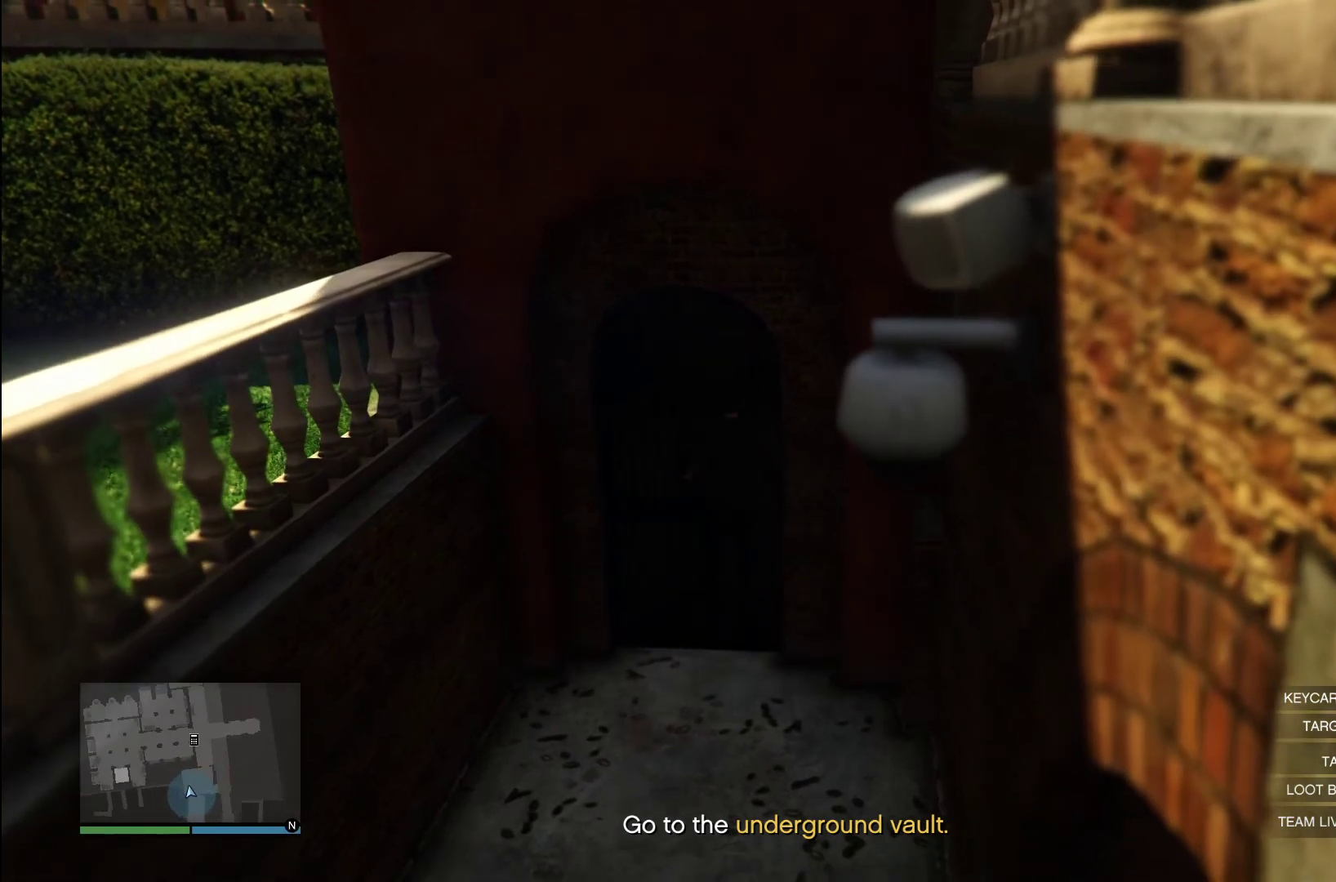
{"buttons": [], "left_stick": "up-right", "right_stick": "center", "events": [[40, "CROSS", "down"], [160, "CROSS", "up"], [260, "CROSS", "down"], [380, "CROSS", "up"], [440, "left_stick", "up-right"]]}
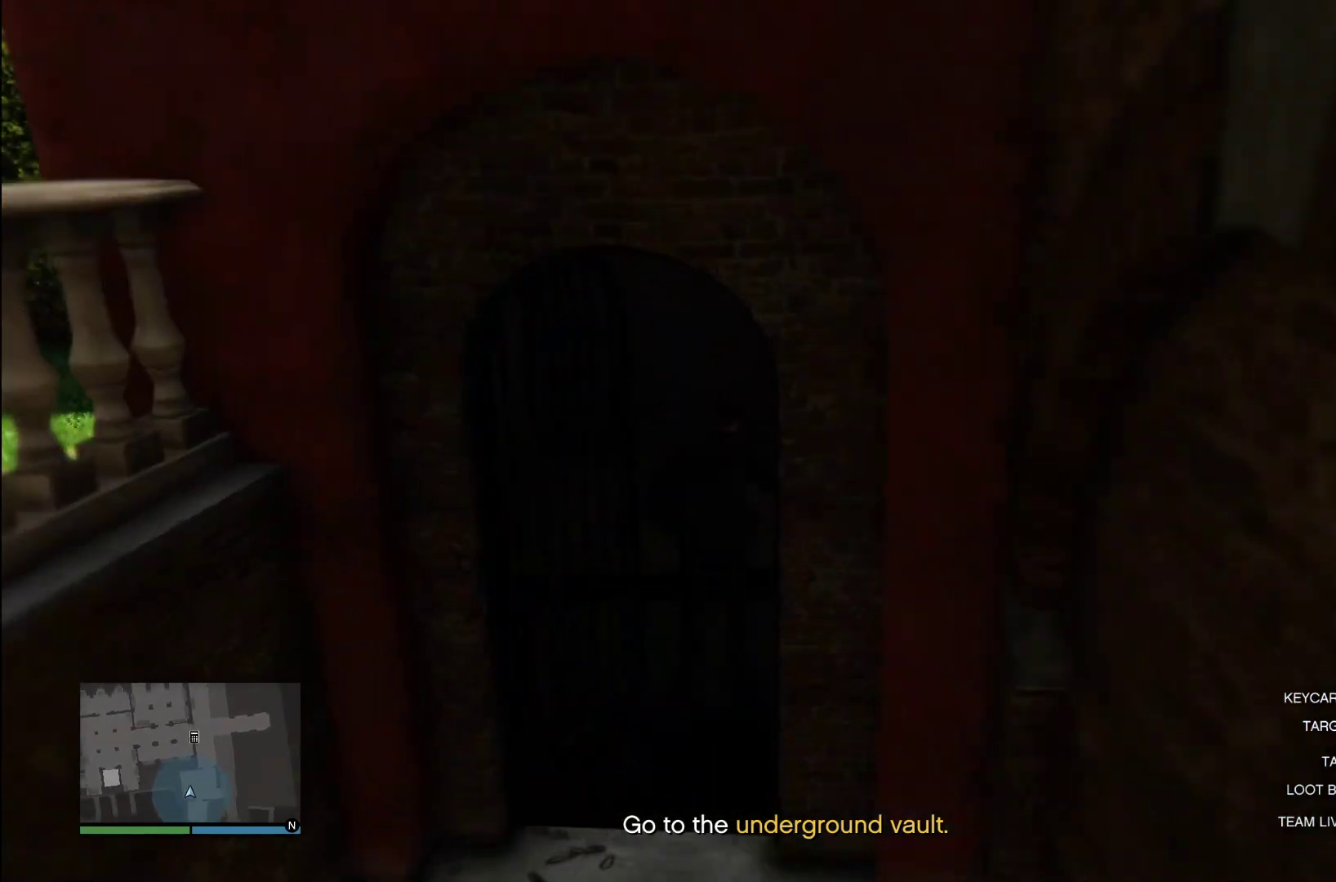
{"buttons": ["CROSS"], "left_stick": "up-right", "right_stick": "center", "events": [[20, "CROSS", "down"], [140, "CROSS", "up"], [240, "CROSS", "down"], [380, "CROSS", "up"], [480, "CROSS", "down"]]}
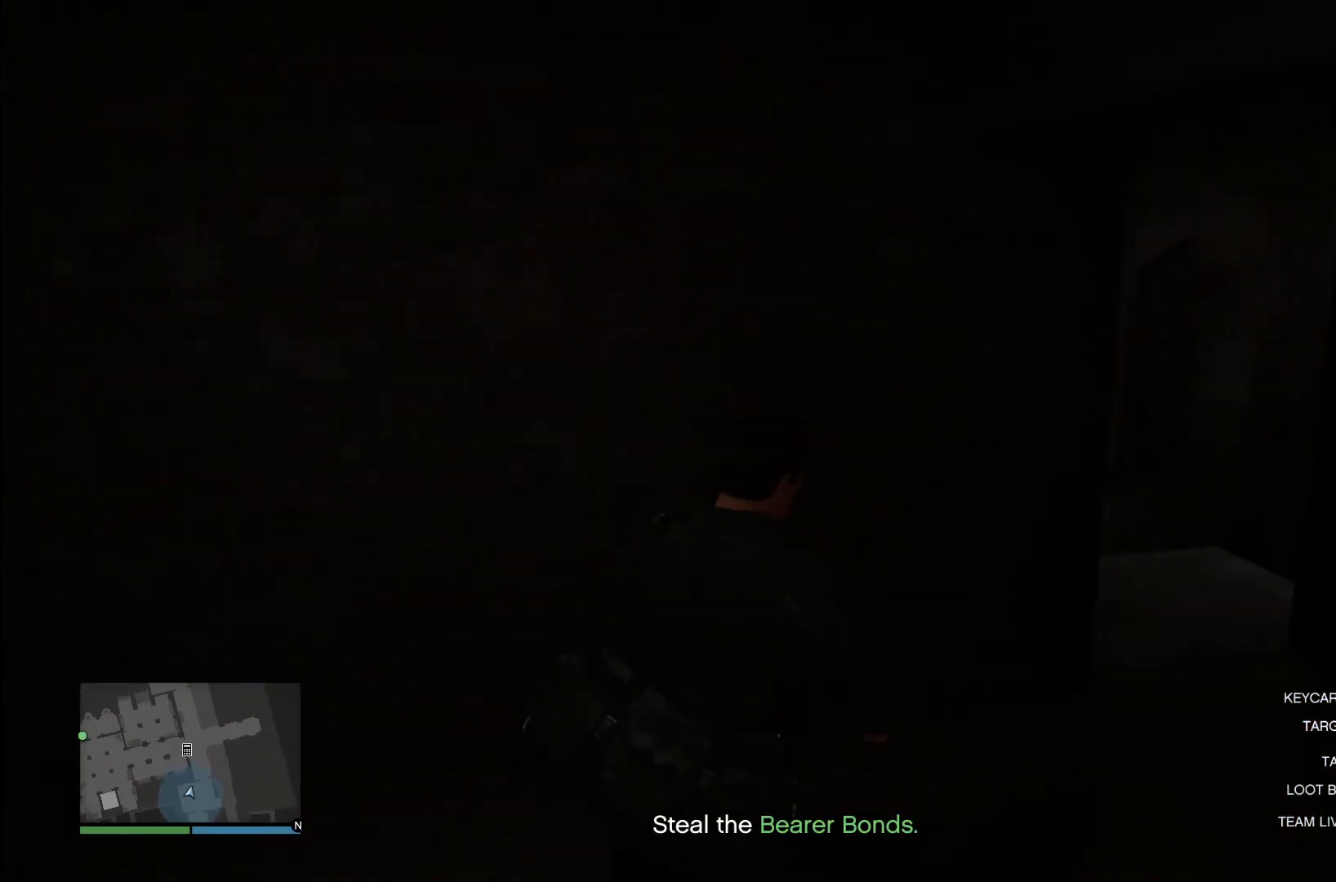
{"buttons": [], "left_stick": "up", "right_stick": "down-left", "events": [[80, "CROSS", "up"], [120, "left_stick", "right"], [160, "right_stick", "down-left"], [360, "left_stick", "up"]]}
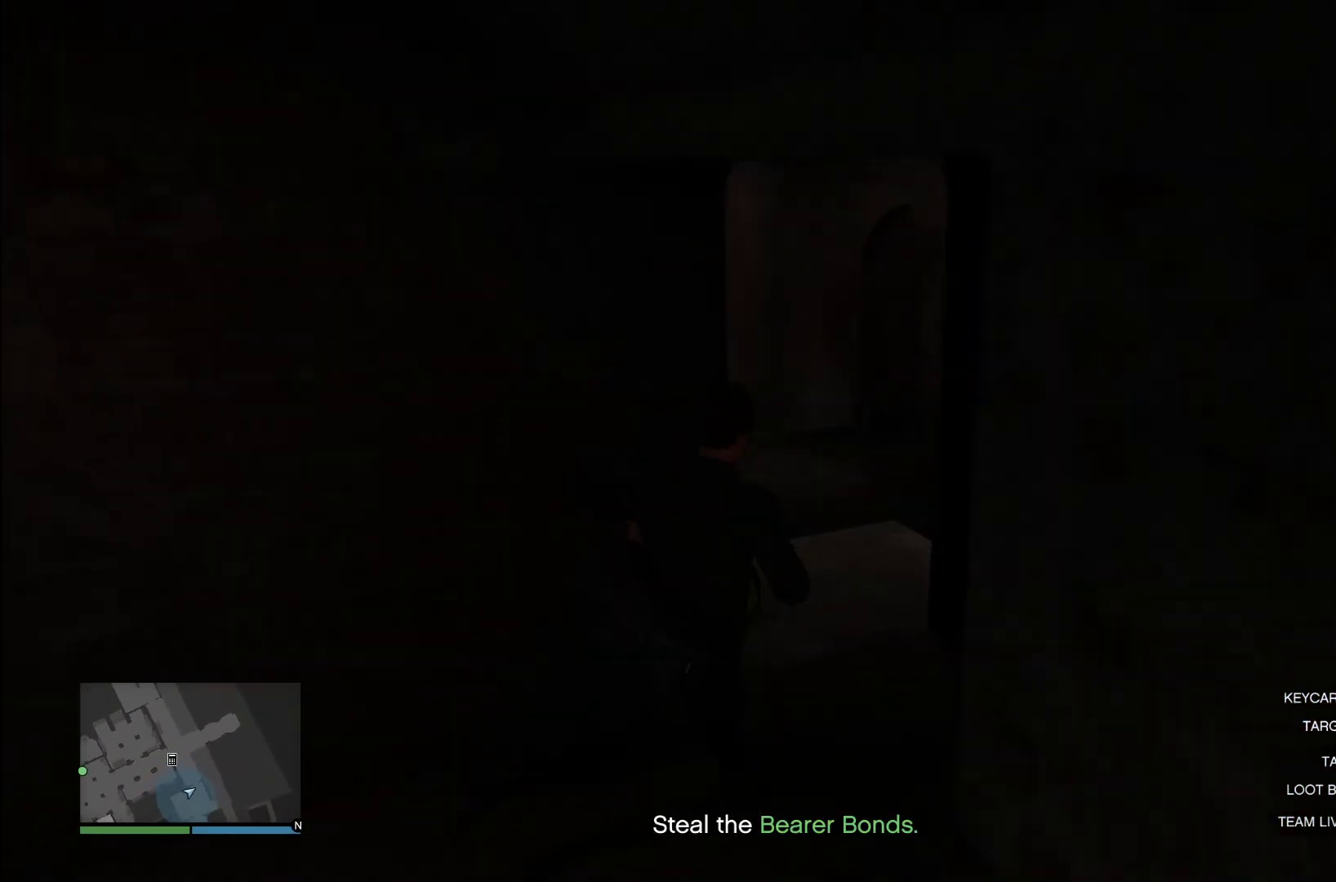
{"buttons": ["CROSS"], "left_stick": "up", "right_stick": "center", "events": [[240, "right_stick", "center"], [320, "CROSS", "down"], [460, "CROSS", "up"], [500, "CROSS", "down"]]}
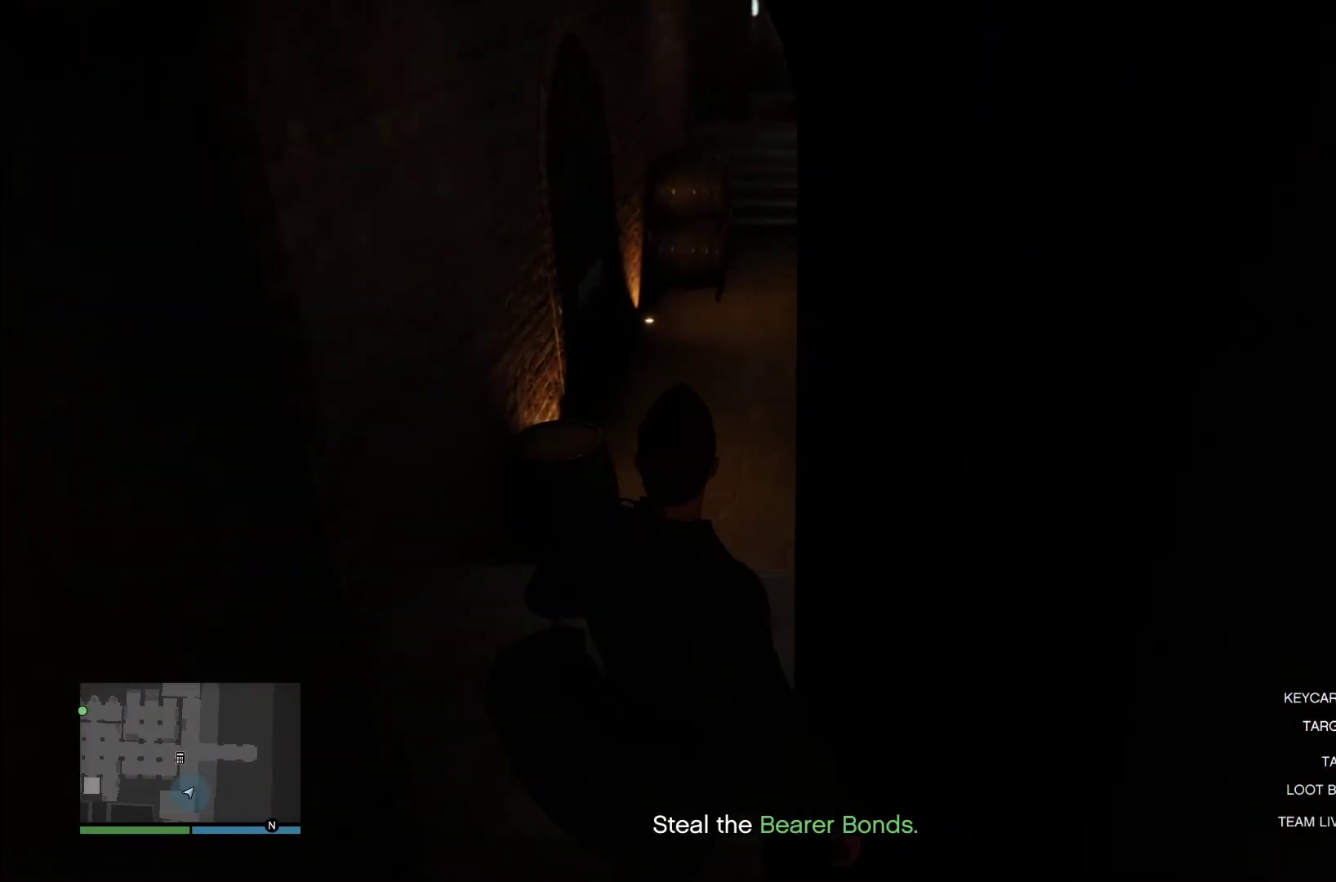
{"buttons": [], "left_stick": "up-left", "right_stick": "center", "events": [[180, "CROSS", "up"], [280, "CROSS", "down"], [340, "left_stick", "up-left"], [420, "CROSS", "up"]]}
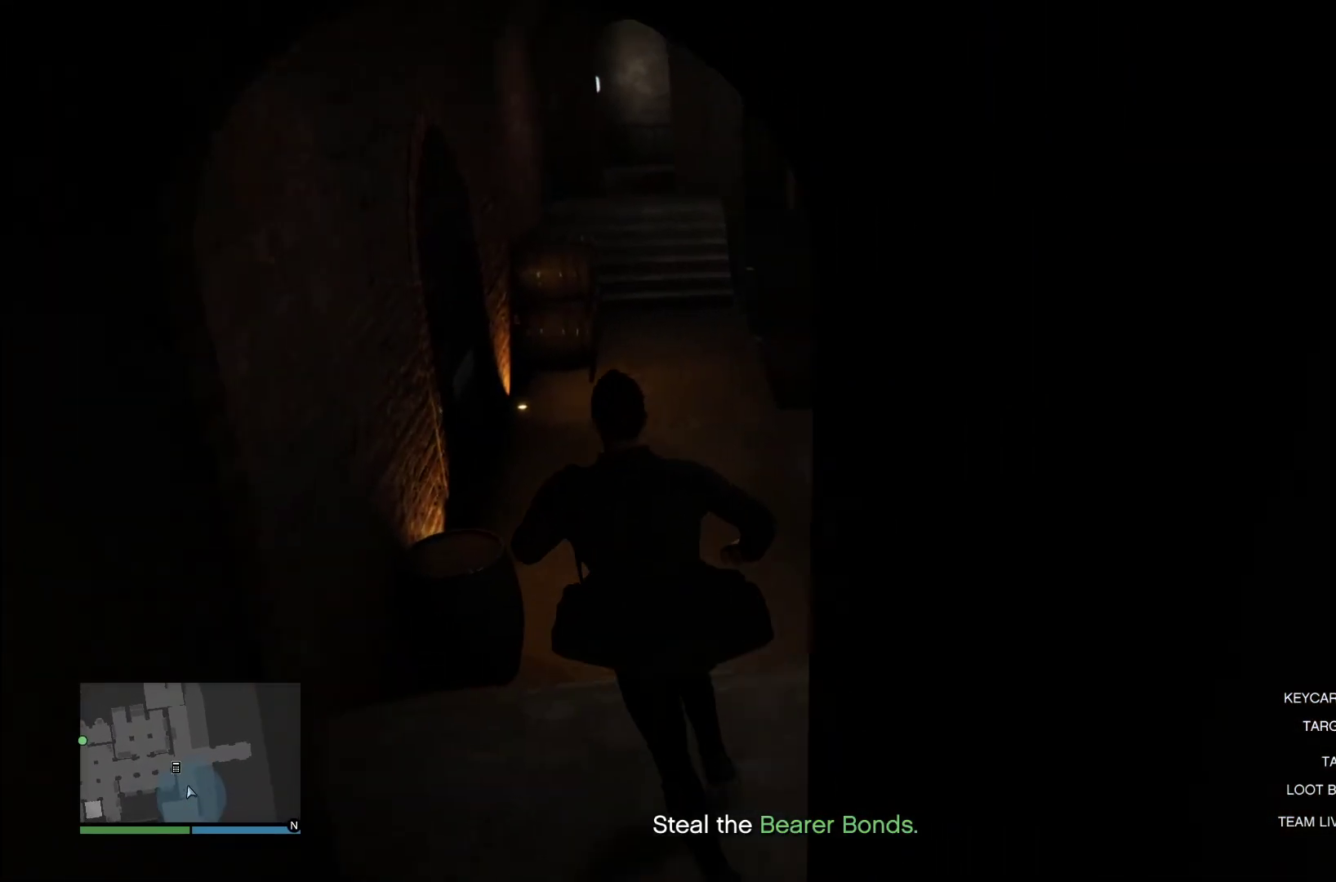
{"buttons": [], "left_stick": "up", "right_stick": "center", "events": [[20, "CROSS", "down"], [20, "left_stick", "up"], [140, "CROSS", "up"], [240, "CROSS", "down"], [360, "CROSS", "up"]]}
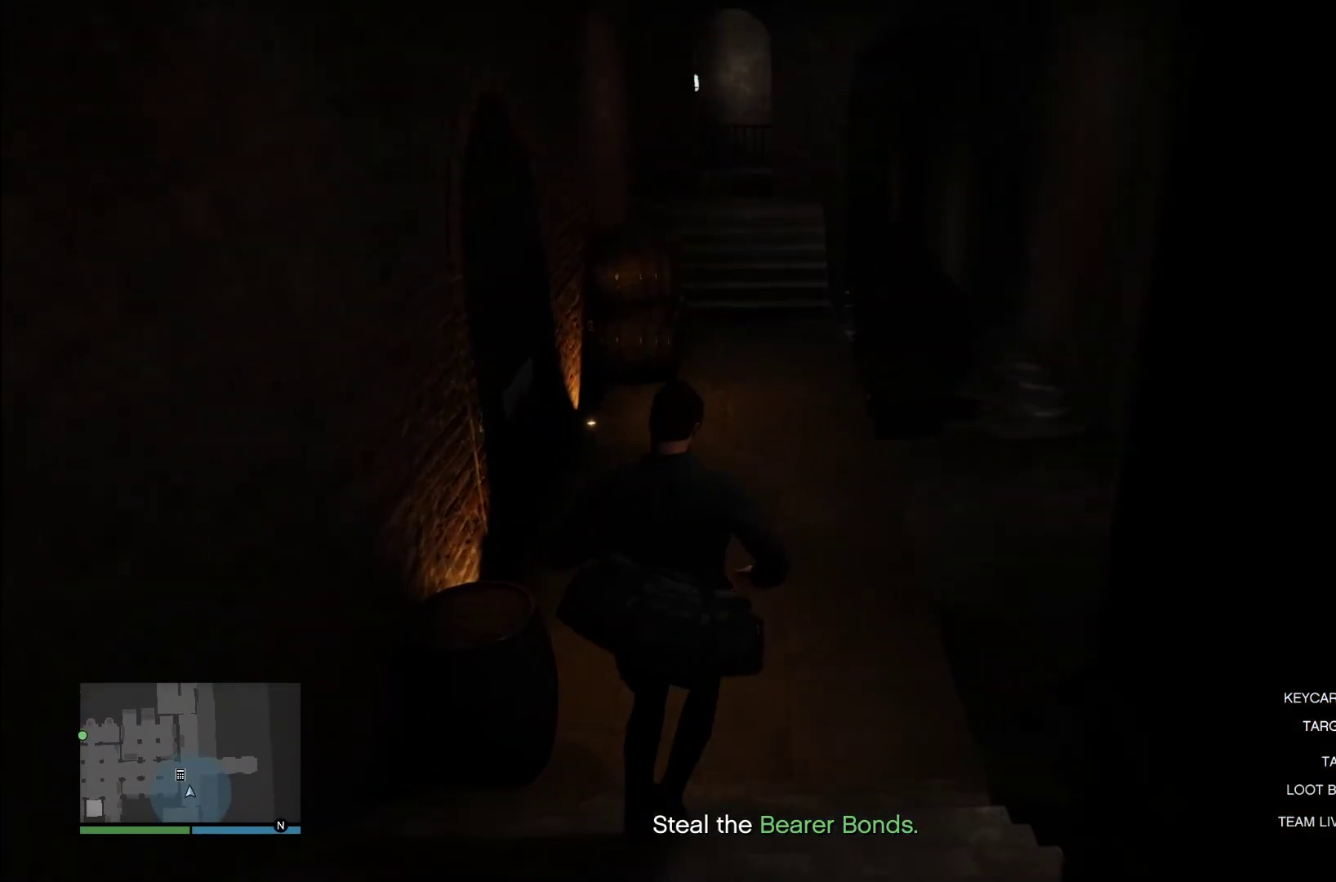
{"buttons": [], "left_stick": "up-left", "right_stick": "left", "events": [[100, "right_stick", "left"], [280, "left_stick", "up-left"]]}
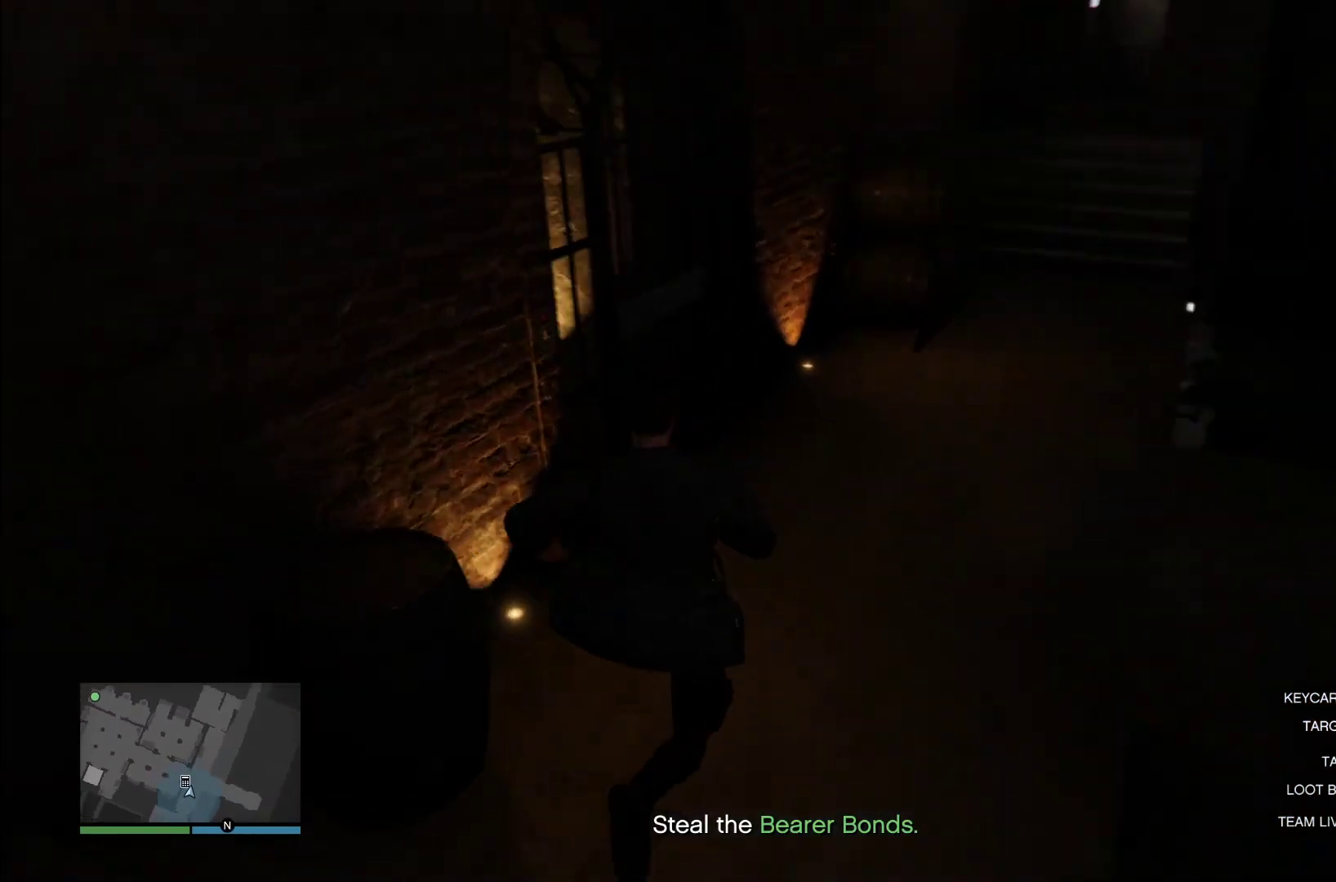
{"buttons": ["DPAD_RIGHT"], "left_stick": "center", "right_stick": "left", "events": [[80, "left_stick", "center"], [260, "DPAD_RIGHT", "down"], [340, "DPAD_RIGHT", "up"], [440, "DPAD_RIGHT", "down"]]}
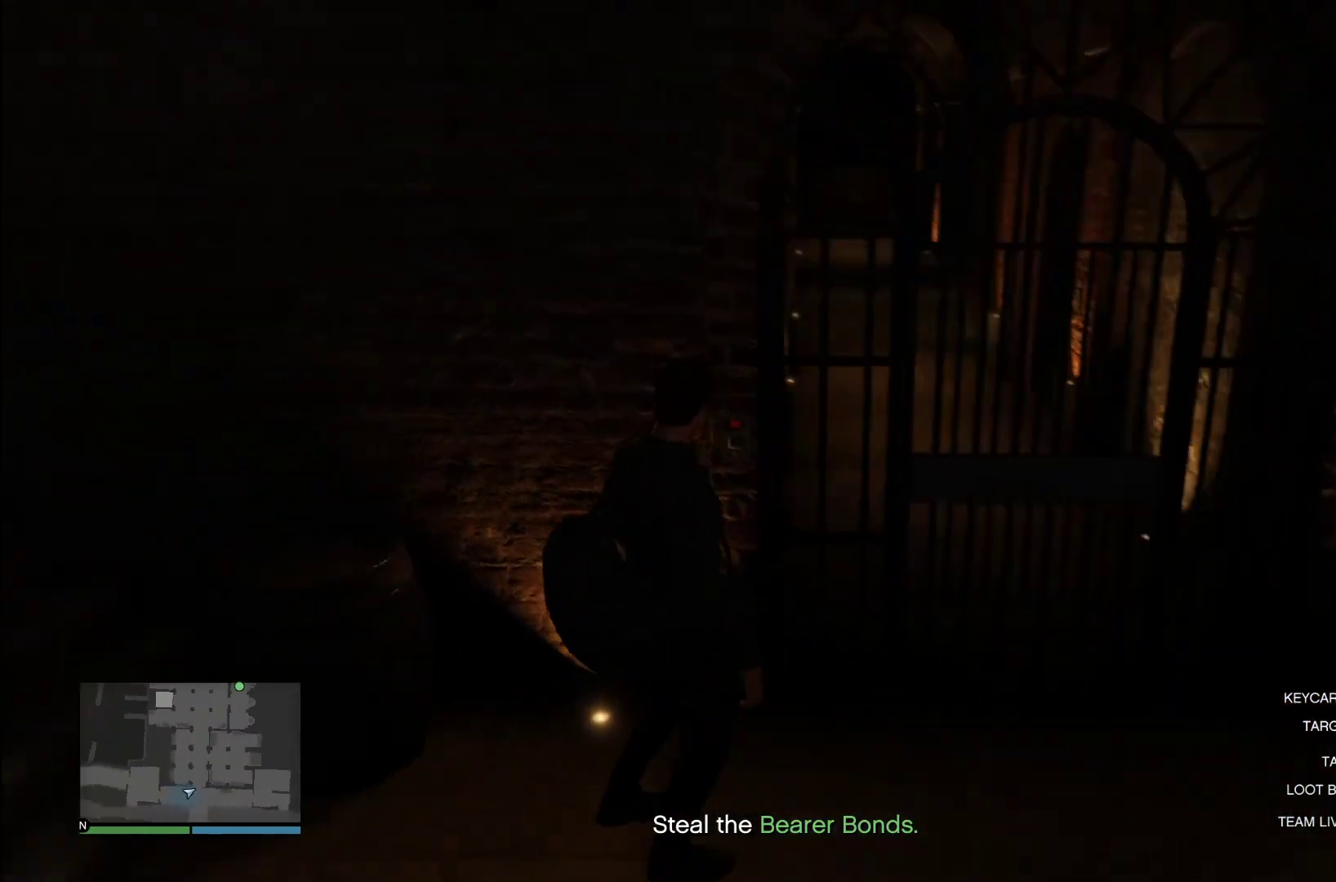
{"buttons": [], "left_stick": "center", "right_stick": "left", "events": [[60, "DPAD_RIGHT", "up"]]}
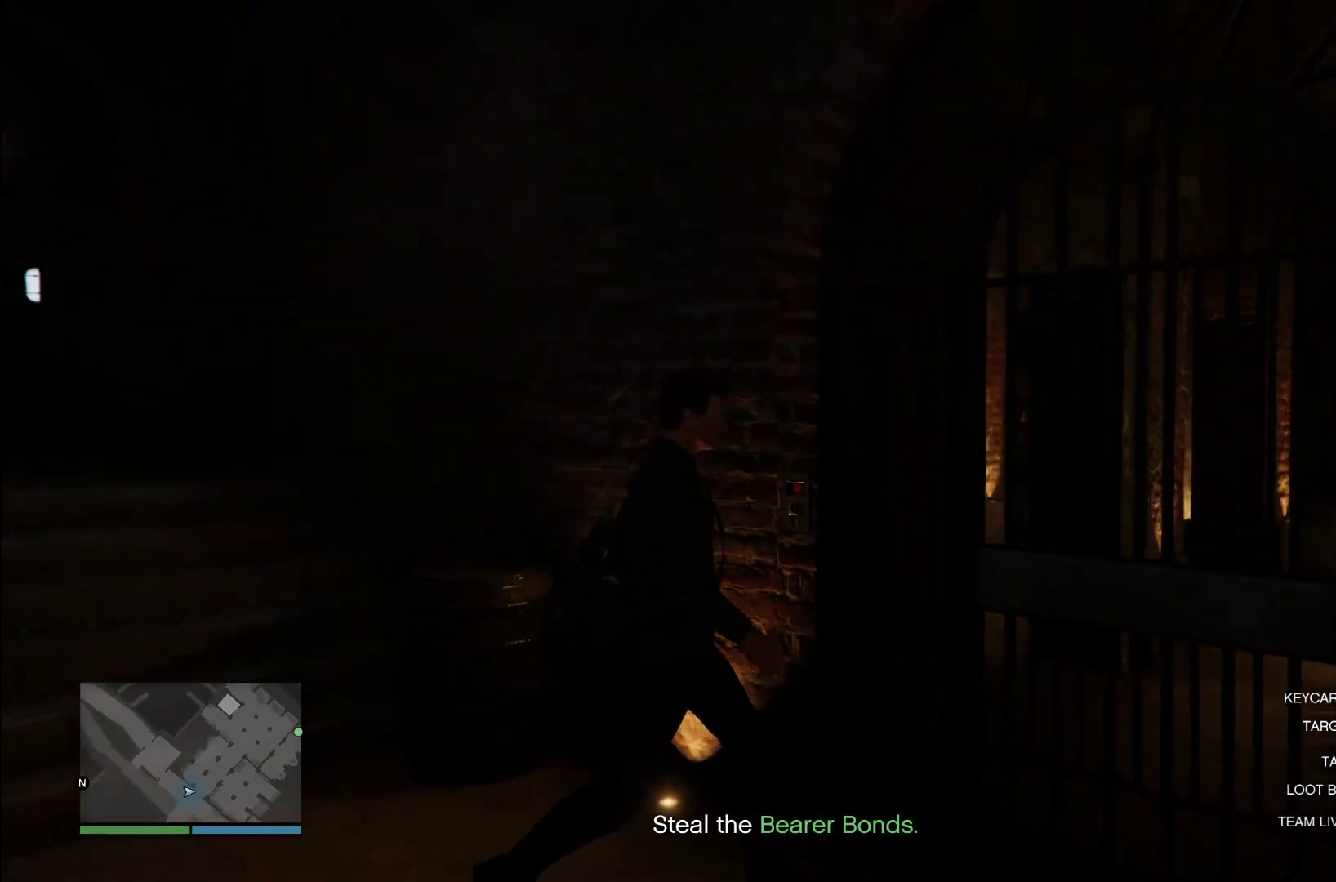
{"buttons": [], "left_stick": "center", "right_stick": "left", "events": []}
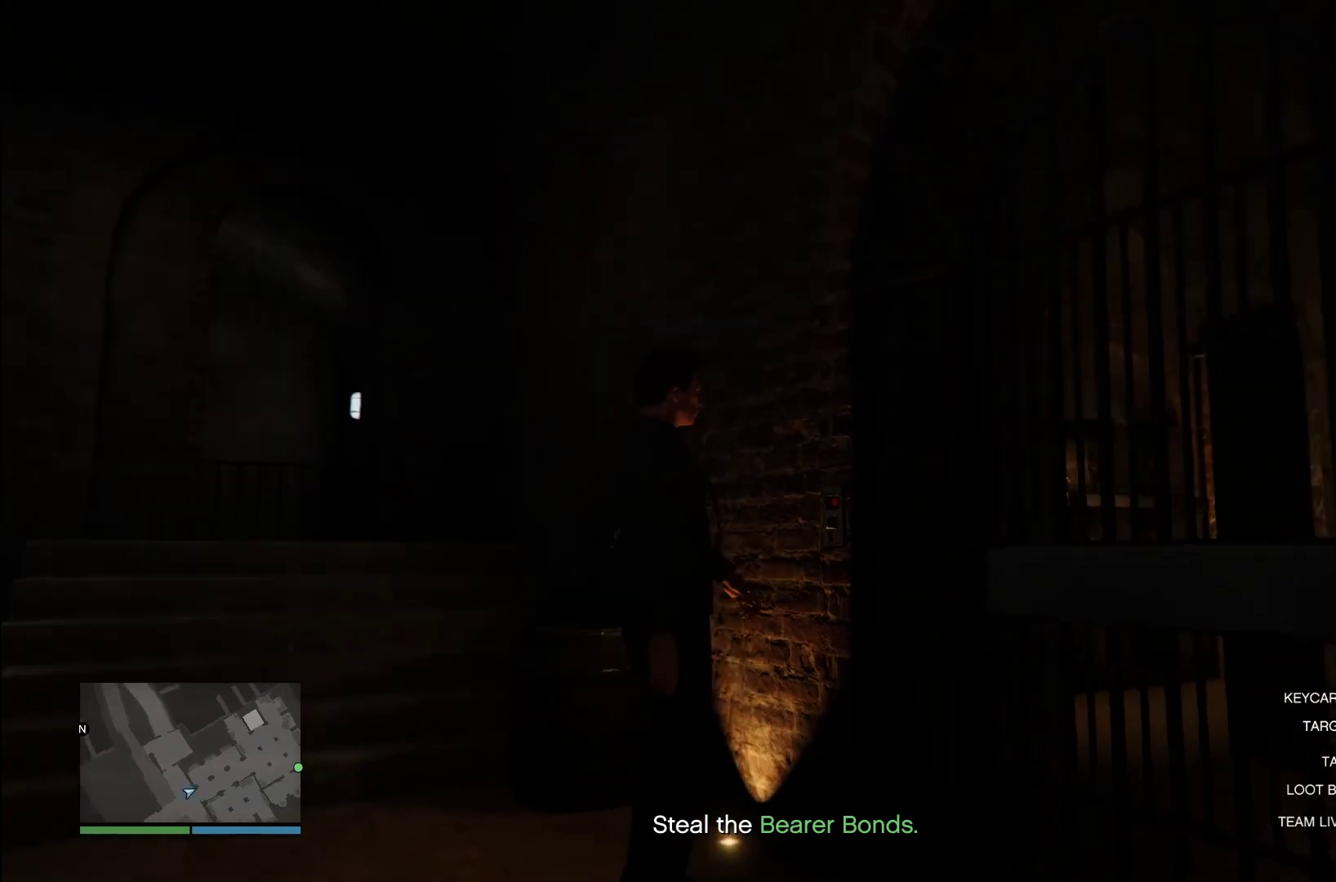
{"buttons": [], "left_stick": "center", "right_stick": "left", "events": []}
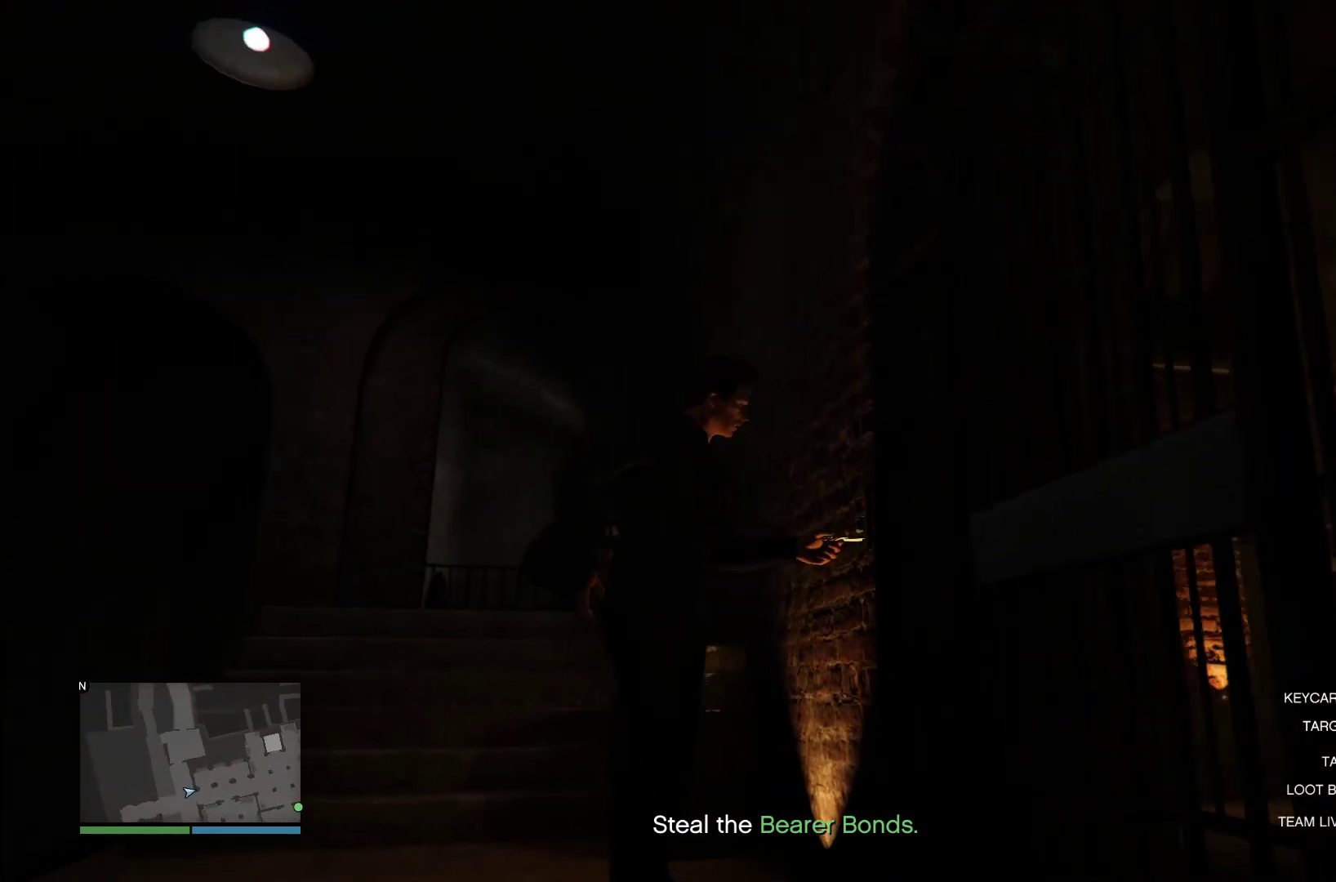
{"buttons": [], "left_stick": "center", "right_stick": "down-right", "events": [[320, "right_stick", "center"], [440, "right_stick", "down-right"]]}
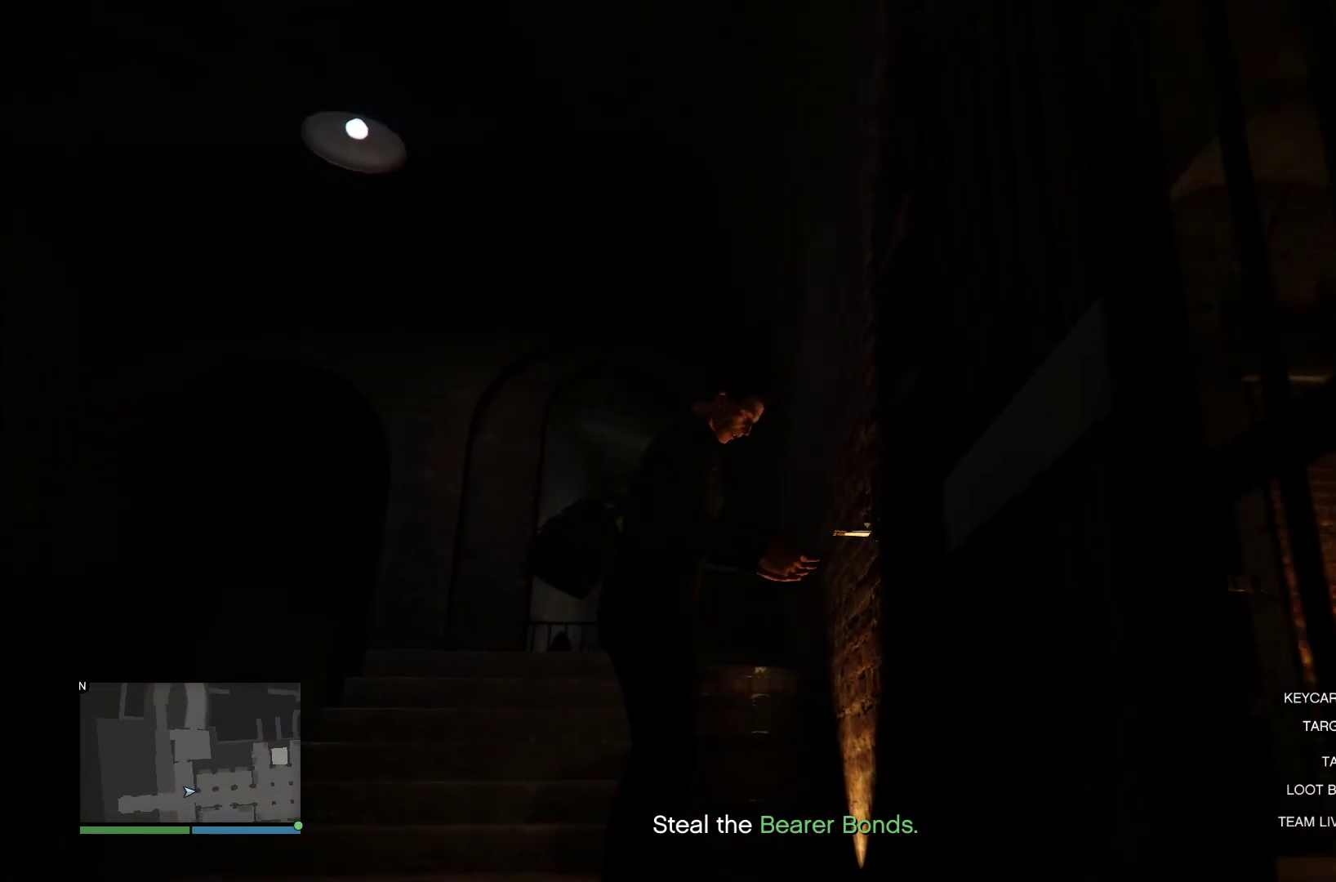
{"buttons": [], "left_stick": "center", "right_stick": "down-right", "events": []}
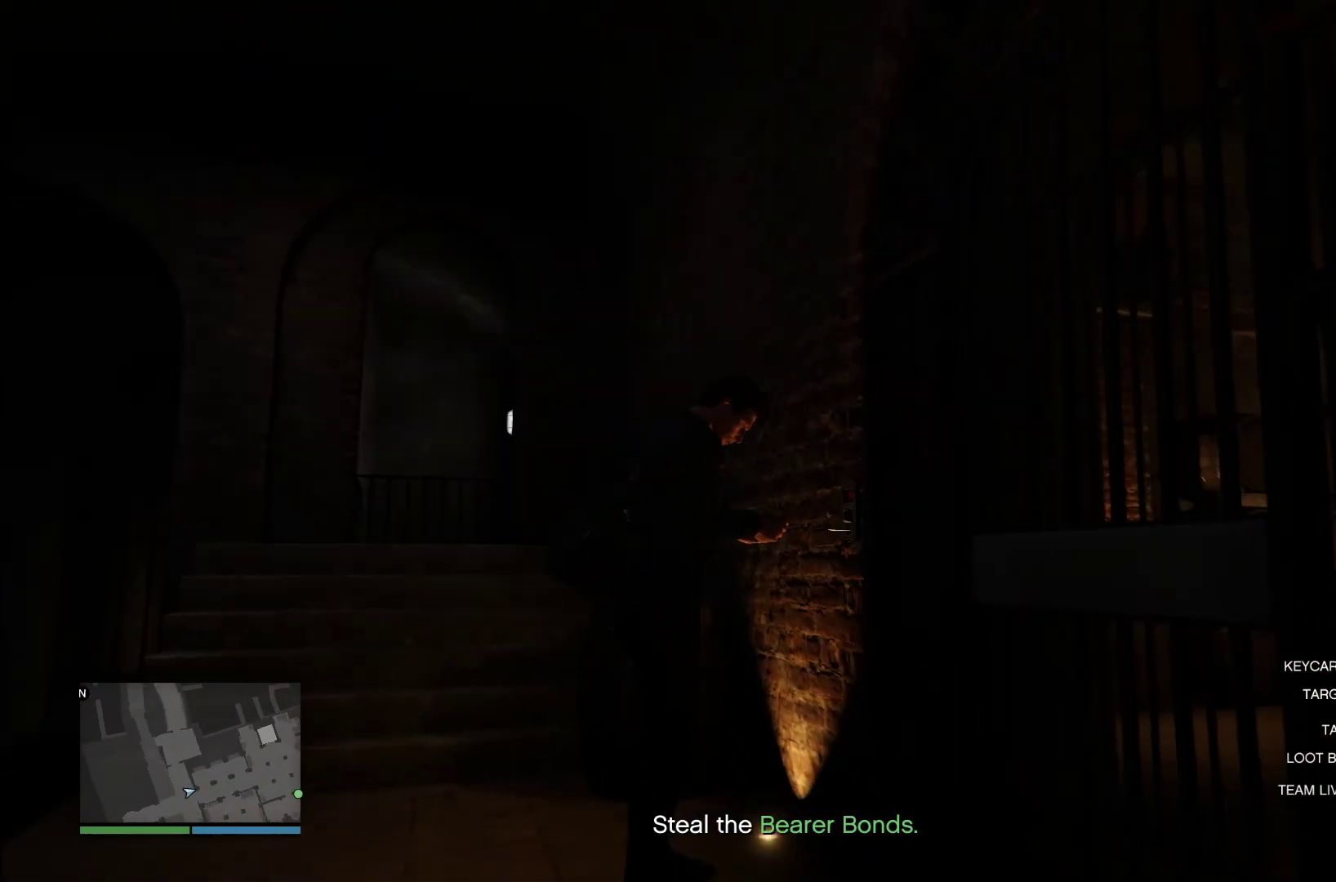
{"buttons": [], "left_stick": "center", "right_stick": "center", "events": [[440, "right_stick", "center"]]}